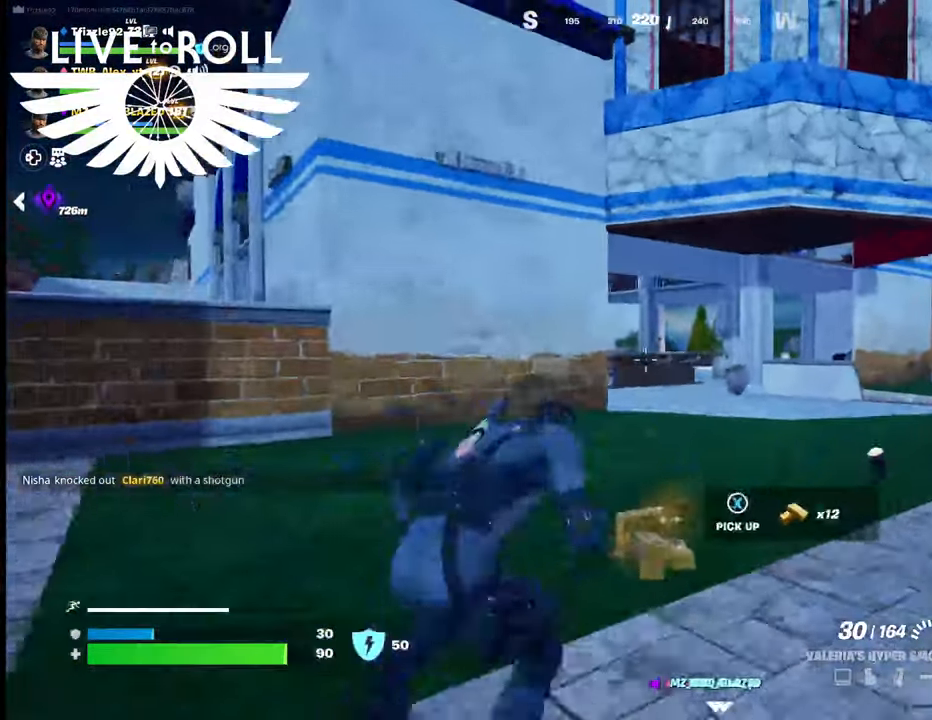
Gameplay with a controller (Xbox layout); each line is a JSON object with the inputs held at the frame after it. "events" lists button and stick changes between this image and that frame as [ms after this image, input, new state], when the widget could be followed in between.
{"buttons": [], "left_stick": "up", "right_stick": "center", "events": [[267, "left_stick", "up"]]}
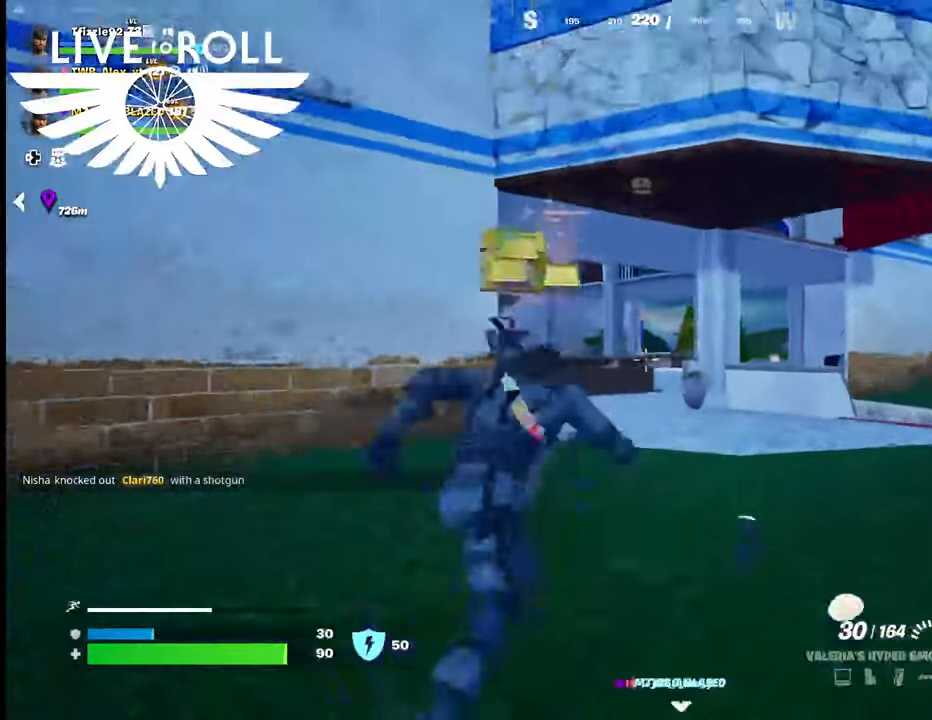
{"buttons": [], "left_stick": "up", "right_stick": "center", "events": []}
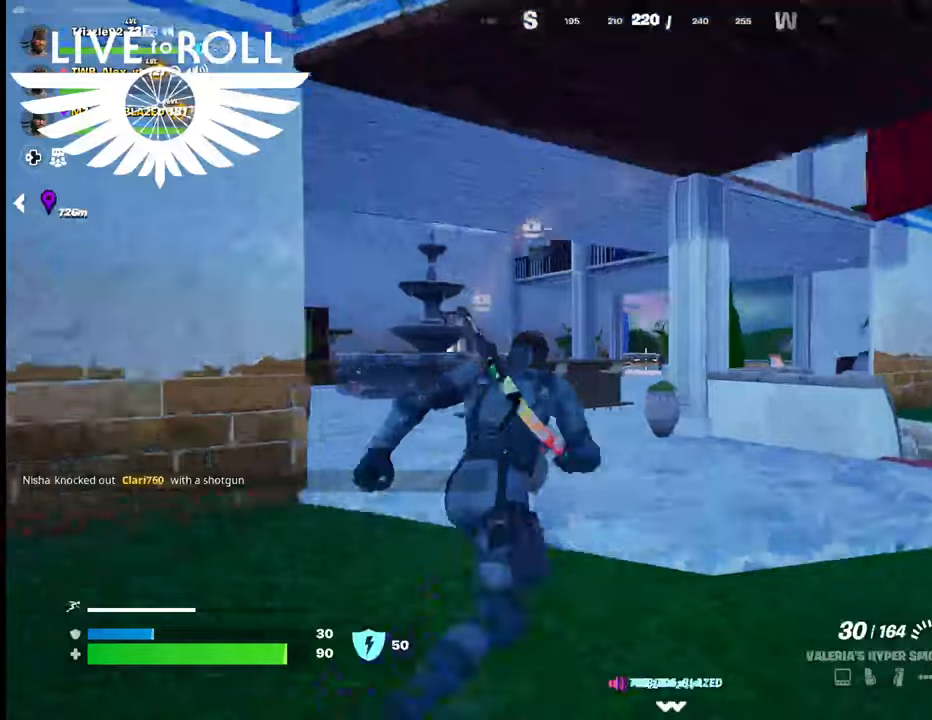
{"buttons": [], "left_stick": "up", "right_stick": "left", "events": [[367, "right_stick", "left"]]}
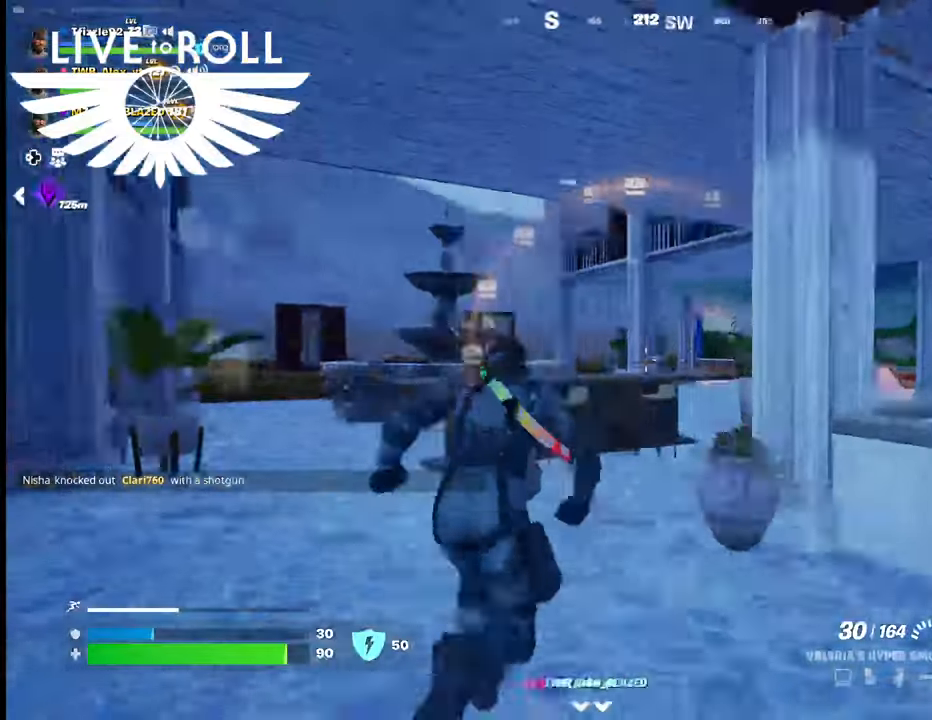
{"buttons": [], "left_stick": "up", "right_stick": "center", "events": [[167, "right_stick", "down-left"], [334, "right_stick", "center"]]}
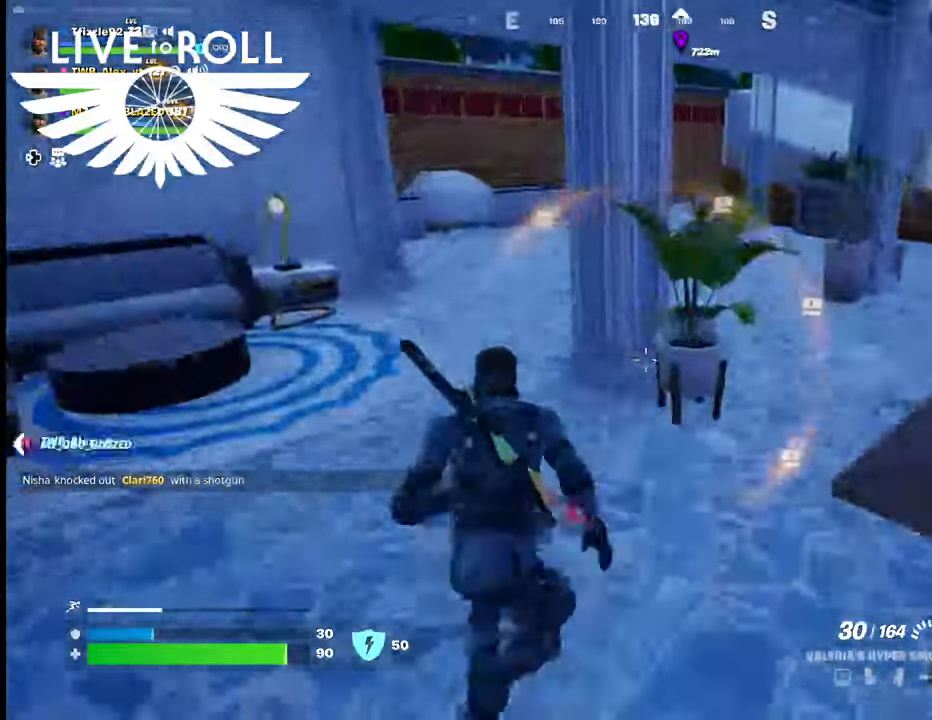
{"buttons": [], "left_stick": "up-right", "right_stick": "right", "events": [[167, "right_stick", "right"], [367, "left_stick", "up-right"]]}
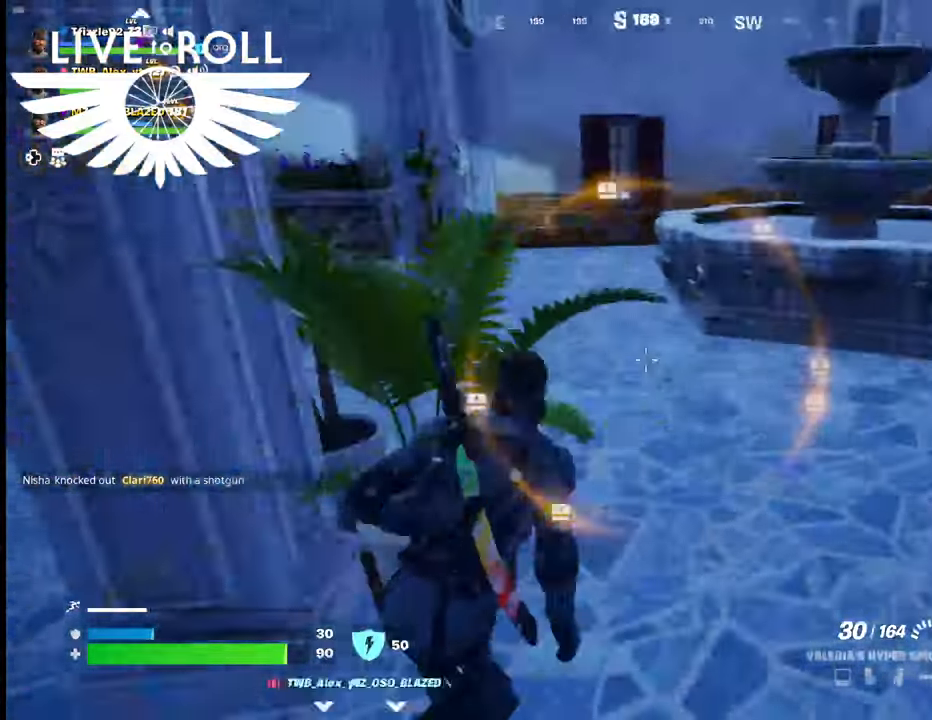
{"buttons": [], "left_stick": "up", "right_stick": "right", "events": [[167, "left_stick", "up"]]}
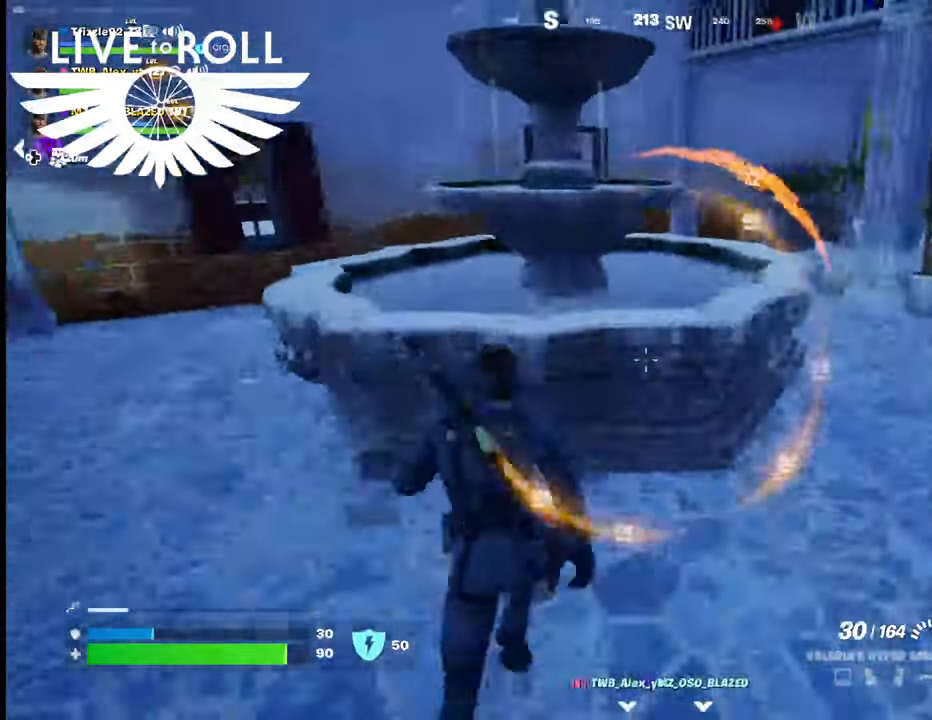
{"buttons": [], "left_stick": "up-right", "right_stick": "right", "events": [[167, "left_stick", "up-right"]]}
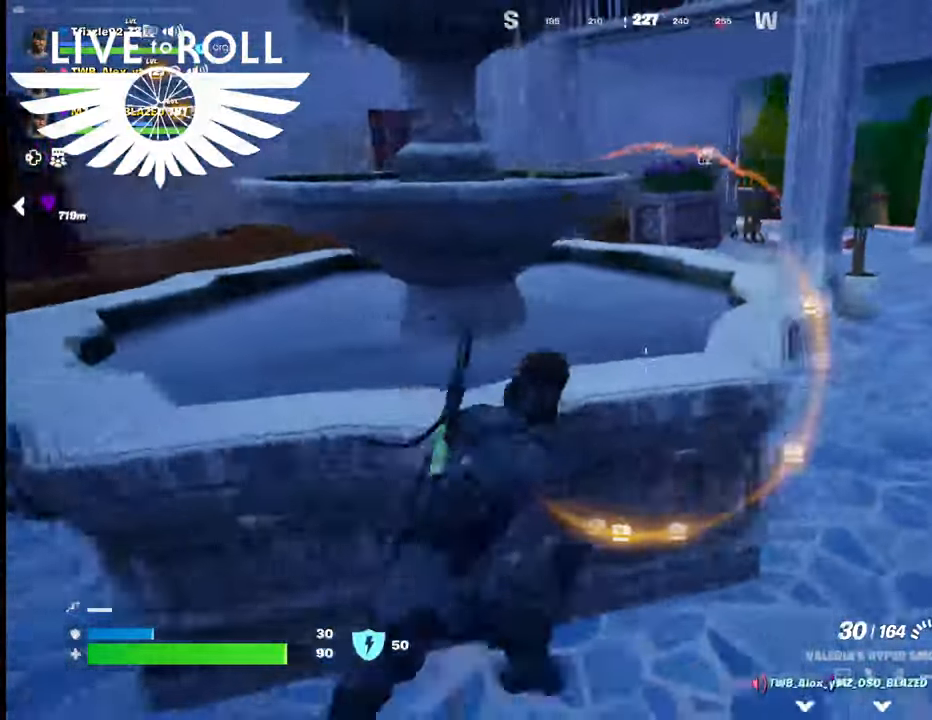
{"buttons": [], "left_stick": "up-right", "right_stick": "center", "events": [[34, "right_stick", "center"]]}
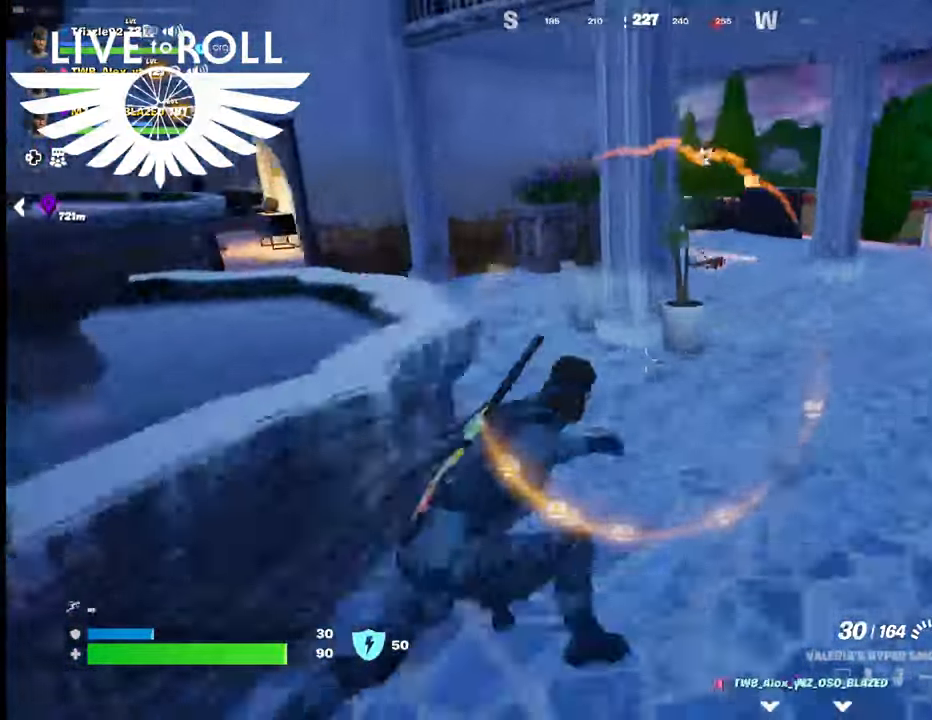
{"buttons": [], "left_stick": "up", "right_stick": "left", "events": [[300, "right_stick", "left"], [400, "left_stick", "up"]]}
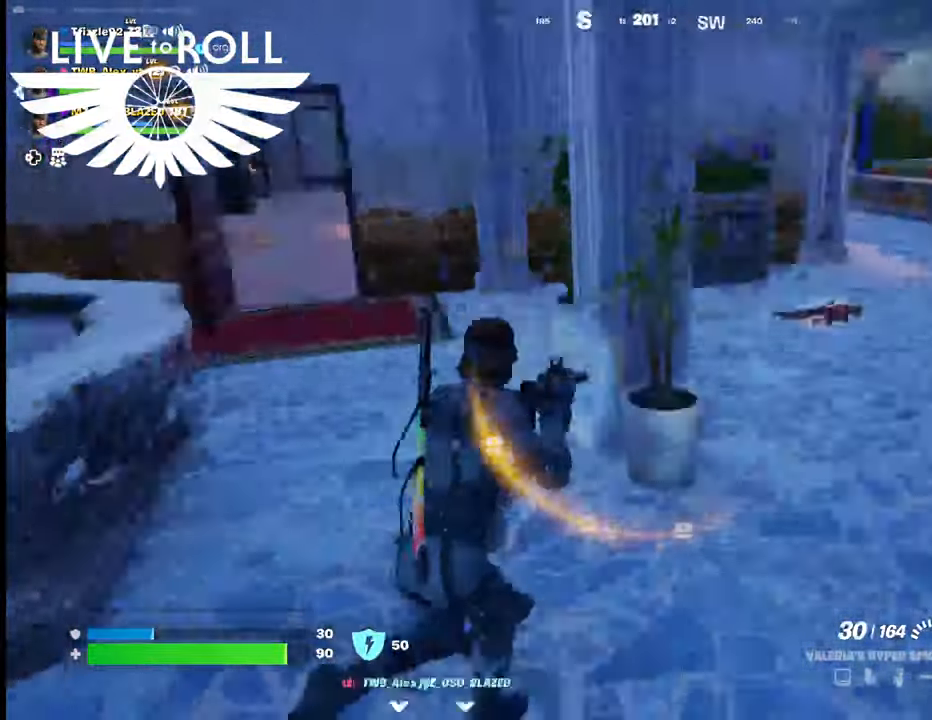
{"buttons": [], "left_stick": "up-left", "right_stick": "center", "events": [[67, "left_stick", "up-left"], [267, "right_stick", "center"]]}
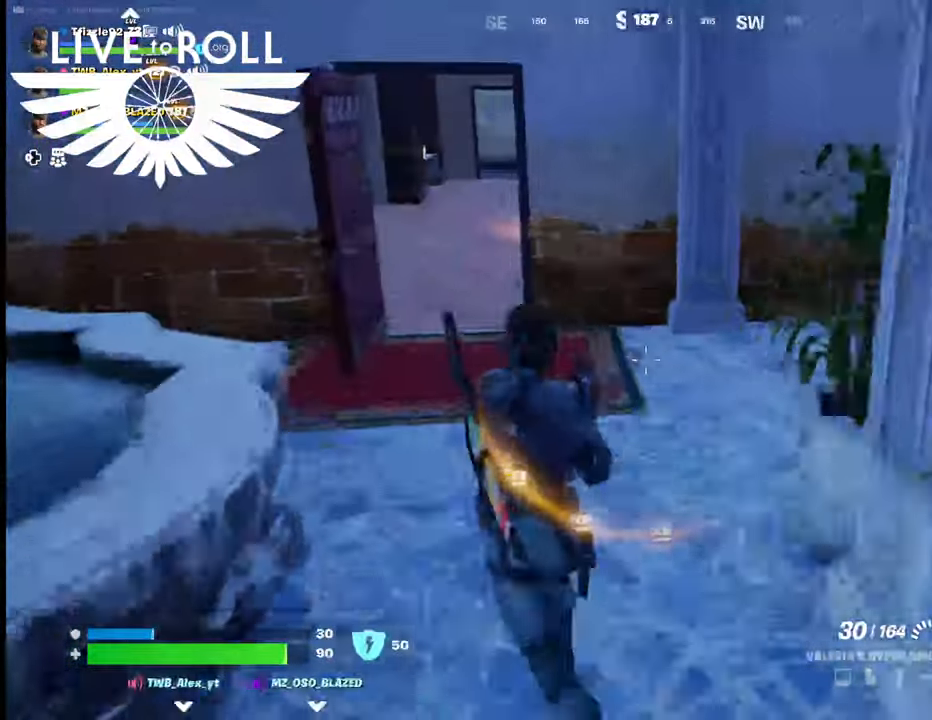
{"buttons": [], "left_stick": "up", "right_stick": "center", "events": [[400, "left_stick", "up"]]}
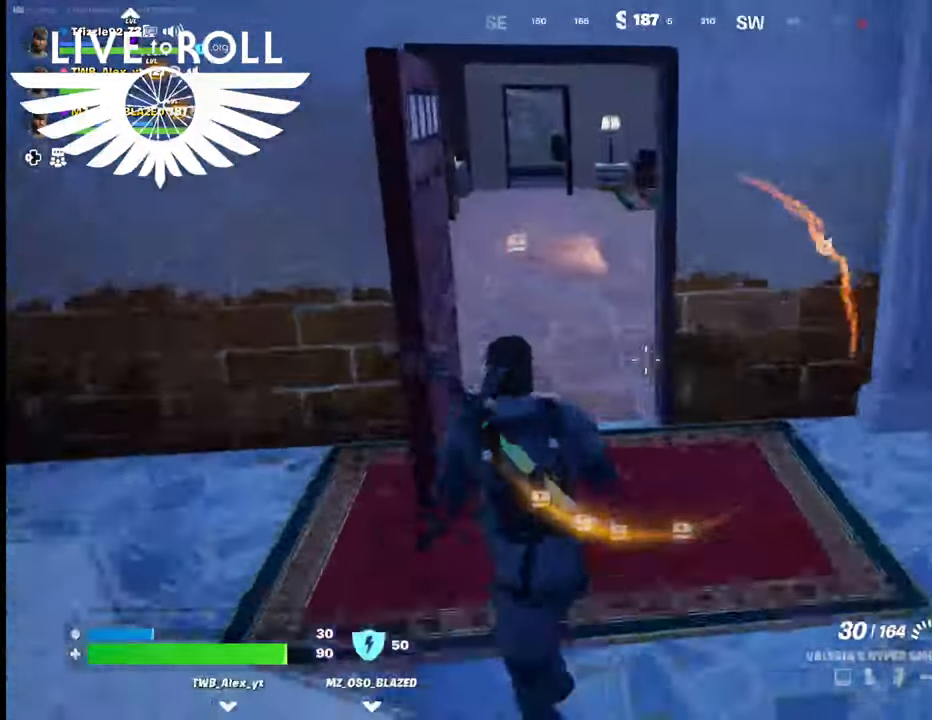
{"buttons": [], "left_stick": "up", "right_stick": "left", "events": [[167, "right_stick", "left"]]}
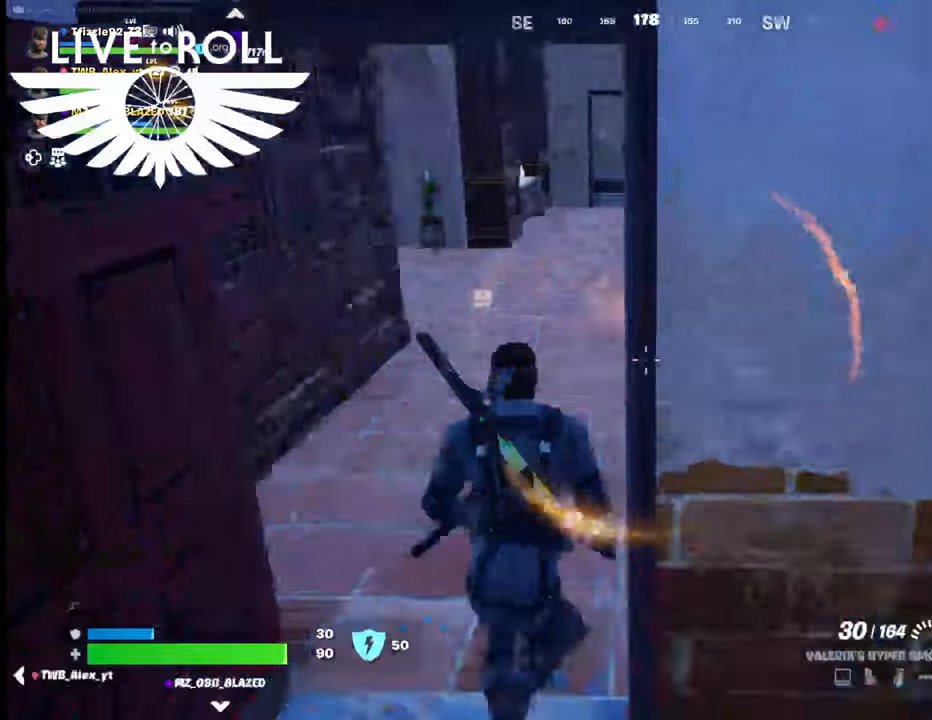
{"buttons": [], "left_stick": "center", "right_stick": "center", "events": [[100, "right_stick", "center"], [167, "left_stick", "center"]]}
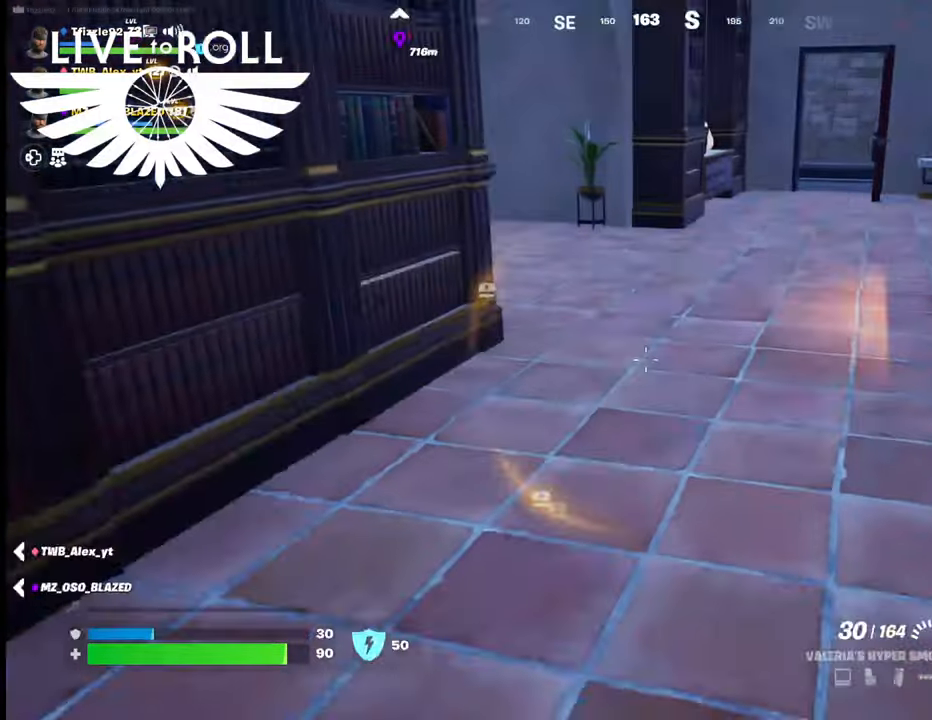
{"buttons": [], "left_stick": "up", "right_stick": "center", "events": [[67, "R2", "down"], [267, "left_stick", "up"], [300, "R2", "up"]]}
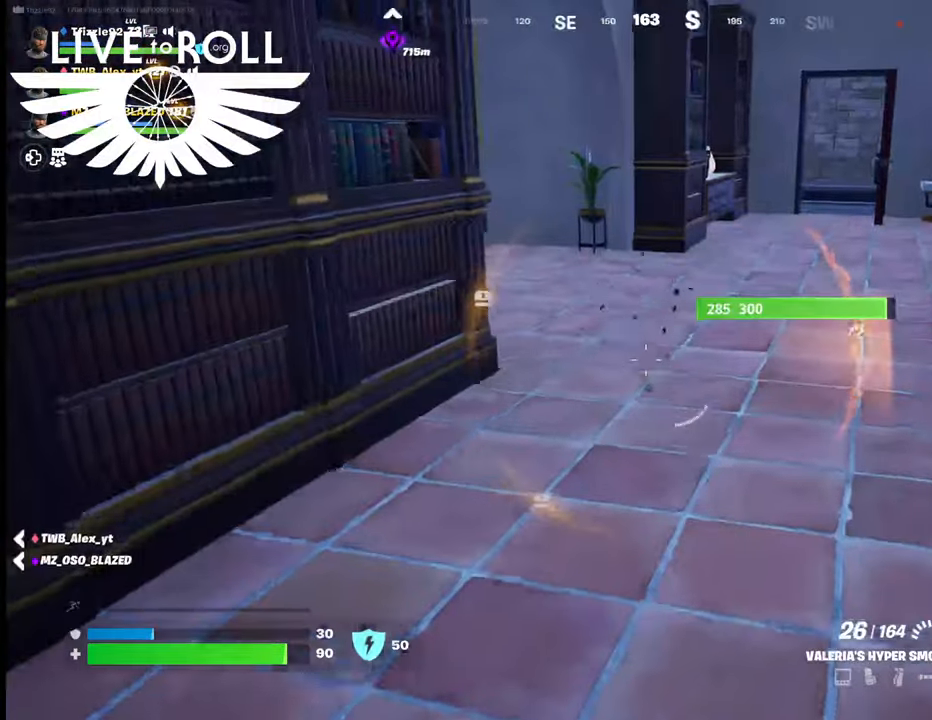
{"buttons": [], "left_stick": "up", "right_stick": "center", "events": []}
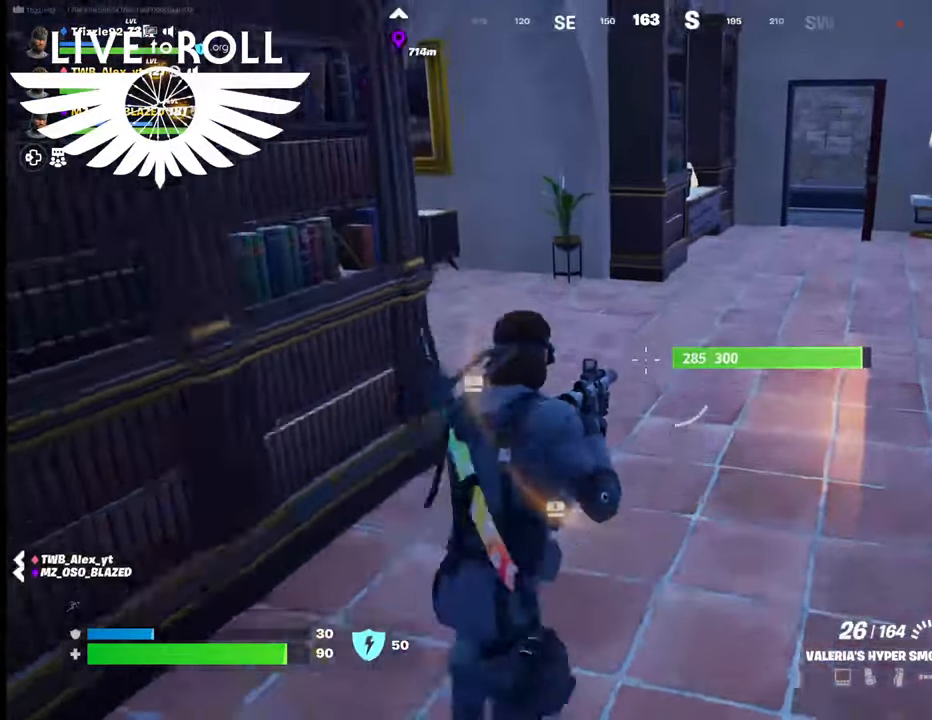
{"buttons": [], "left_stick": "up", "right_stick": "center", "events": [[267, "X", "down"], [400, "X", "up"]]}
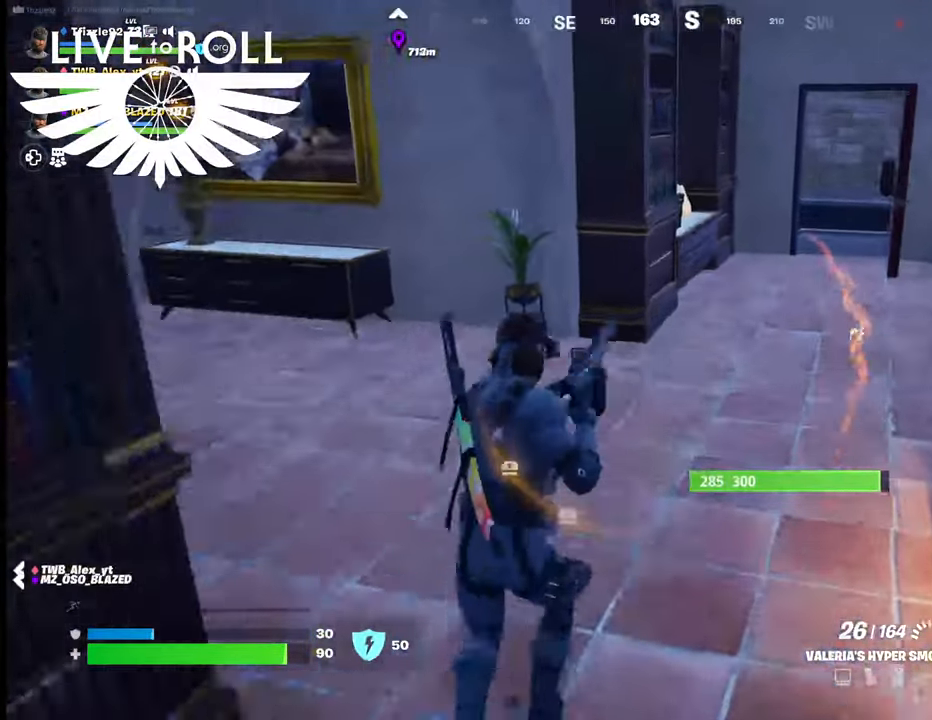
{"buttons": [], "left_stick": "up", "right_stick": "right", "events": [[434, "right_stick", "right"]]}
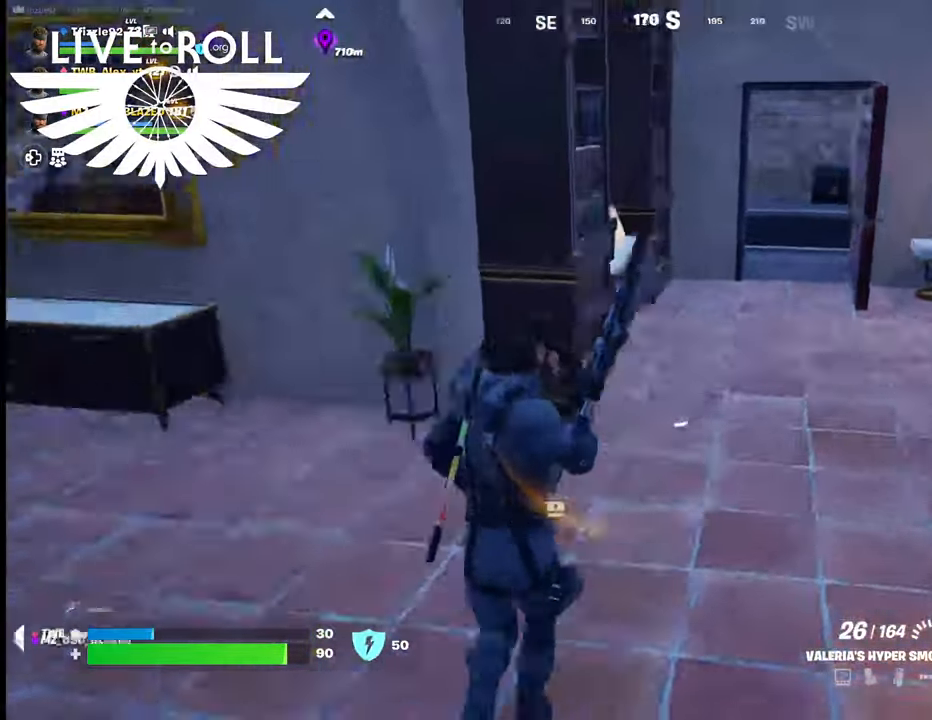
{"buttons": [], "left_stick": "up", "right_stick": "right", "events": []}
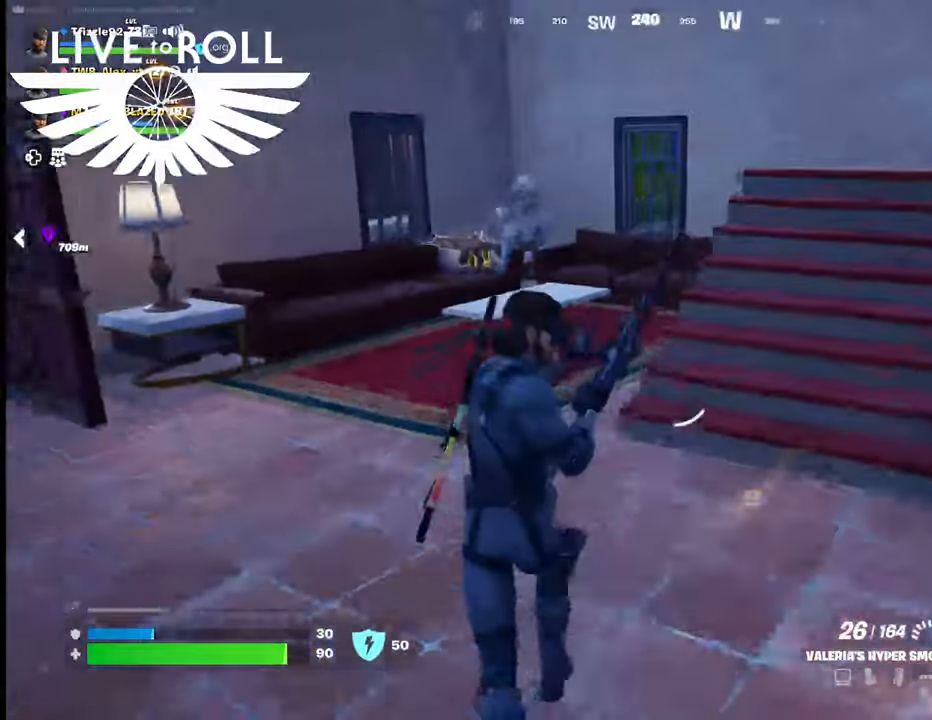
{"buttons": [], "left_stick": "up", "right_stick": "right", "events": []}
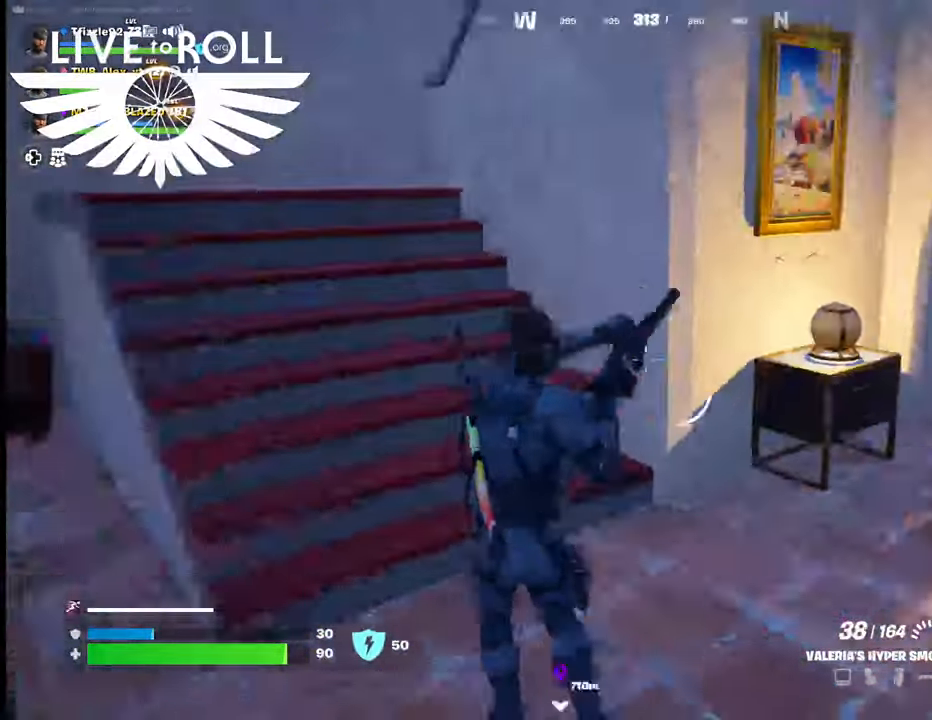
{"buttons": [], "left_stick": "up", "right_stick": "right", "events": []}
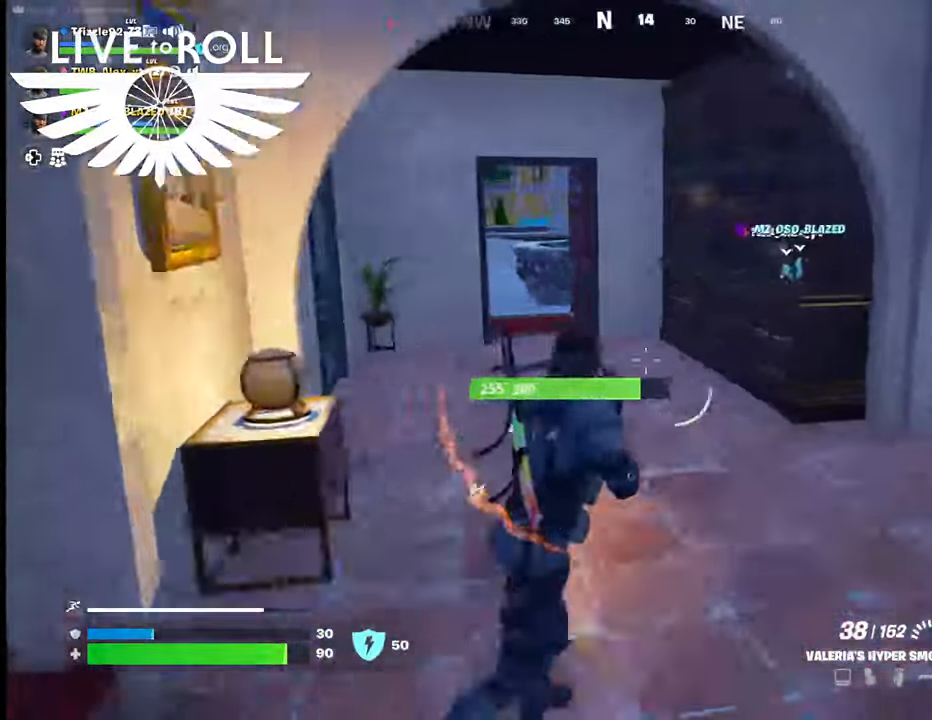
{"buttons": [], "left_stick": "up", "right_stick": "center", "events": [[100, "right_stick", "center"]]}
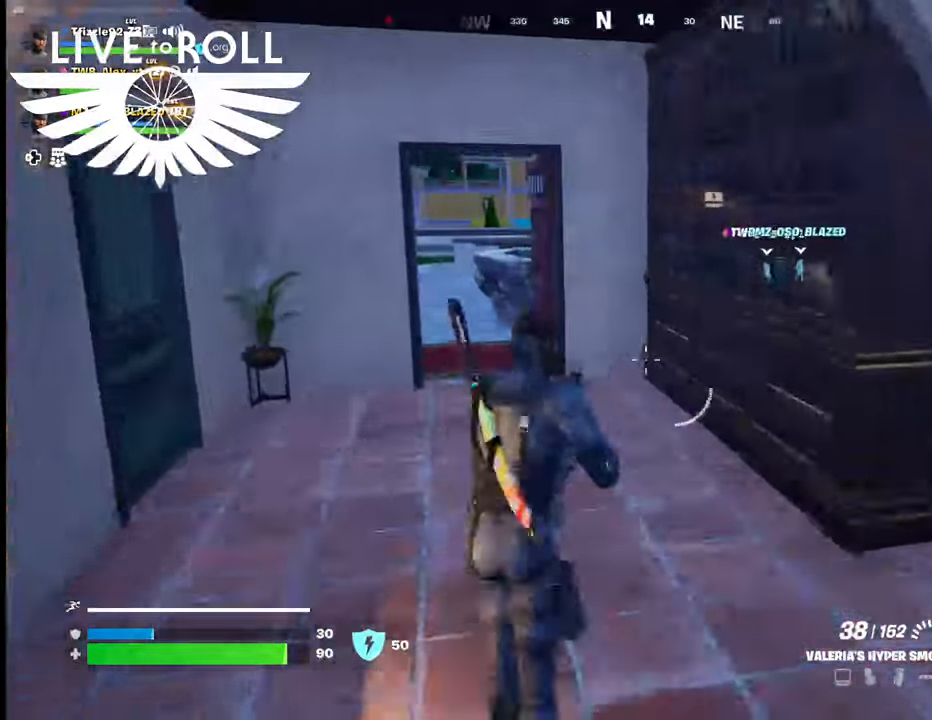
{"buttons": [], "left_stick": "up", "right_stick": "center", "events": []}
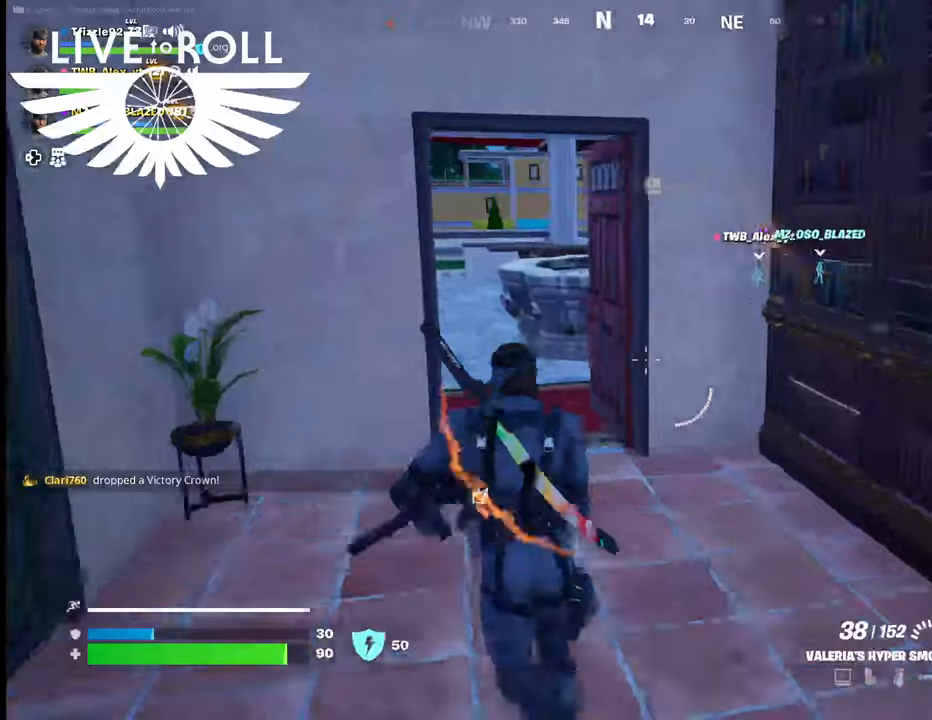
{"buttons": [], "left_stick": "up", "right_stick": "center", "events": []}
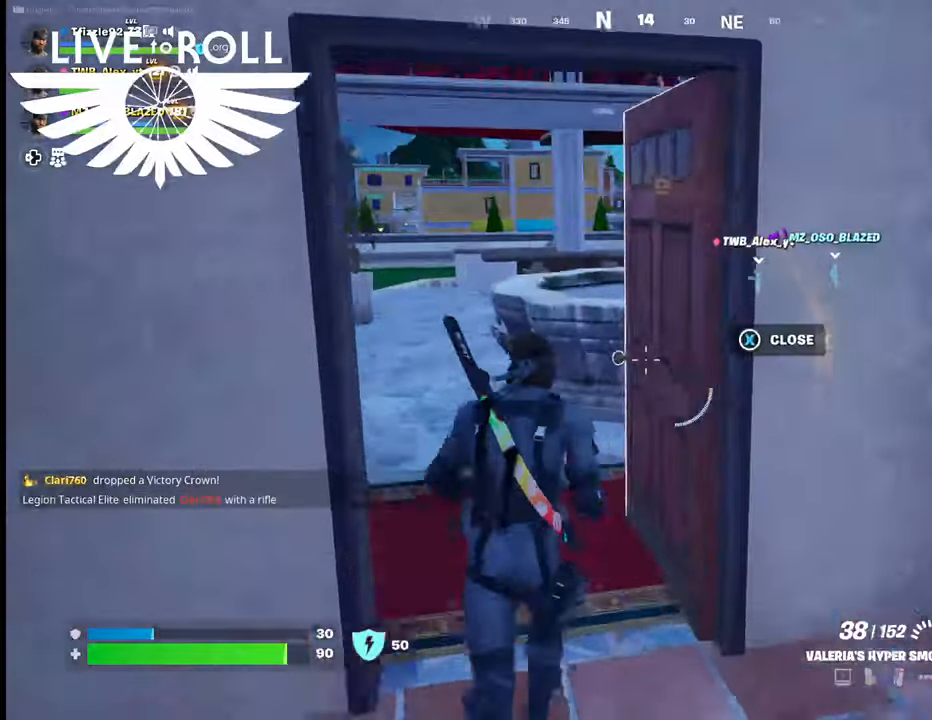
{"buttons": [], "left_stick": "up", "right_stick": "center", "events": []}
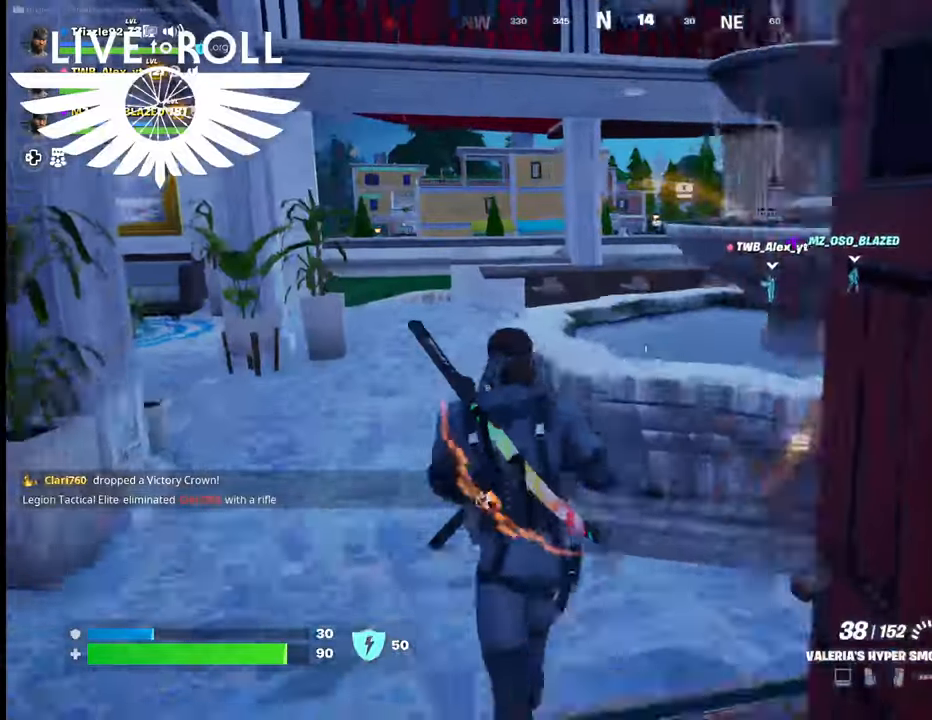
{"buttons": [], "left_stick": "up", "right_stick": "center", "events": []}
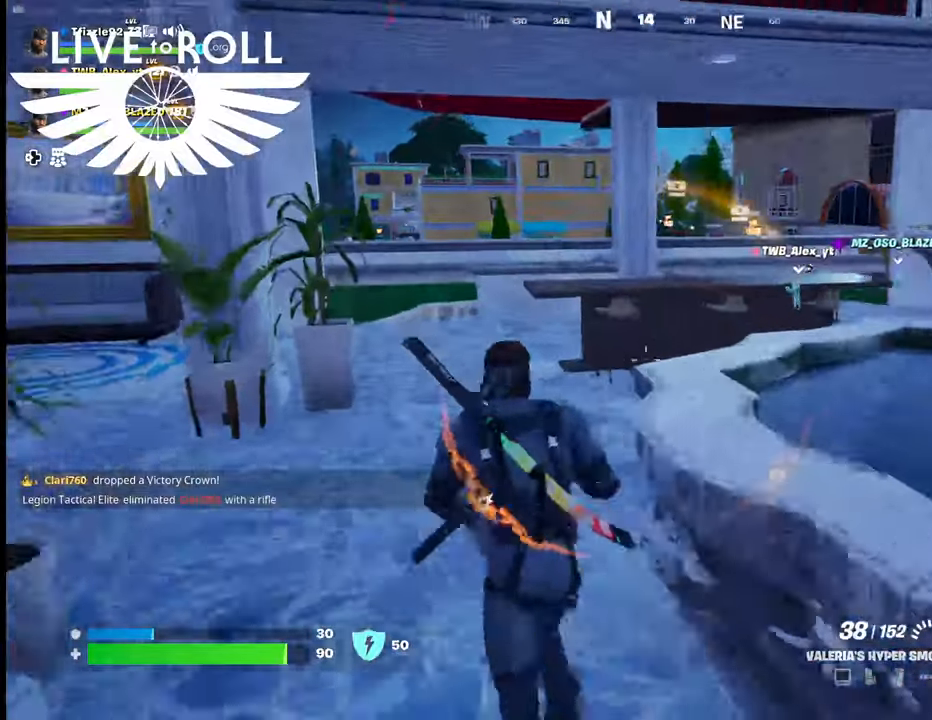
{"buttons": [], "left_stick": "up", "right_stick": "center", "events": []}
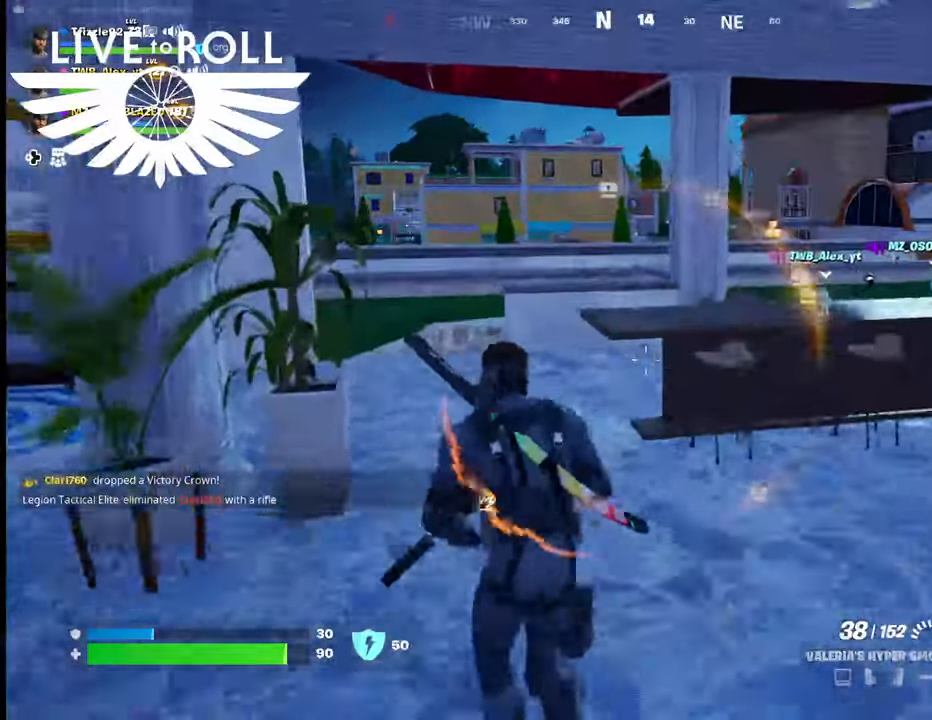
{"buttons": [], "left_stick": "up", "right_stick": "center", "events": []}
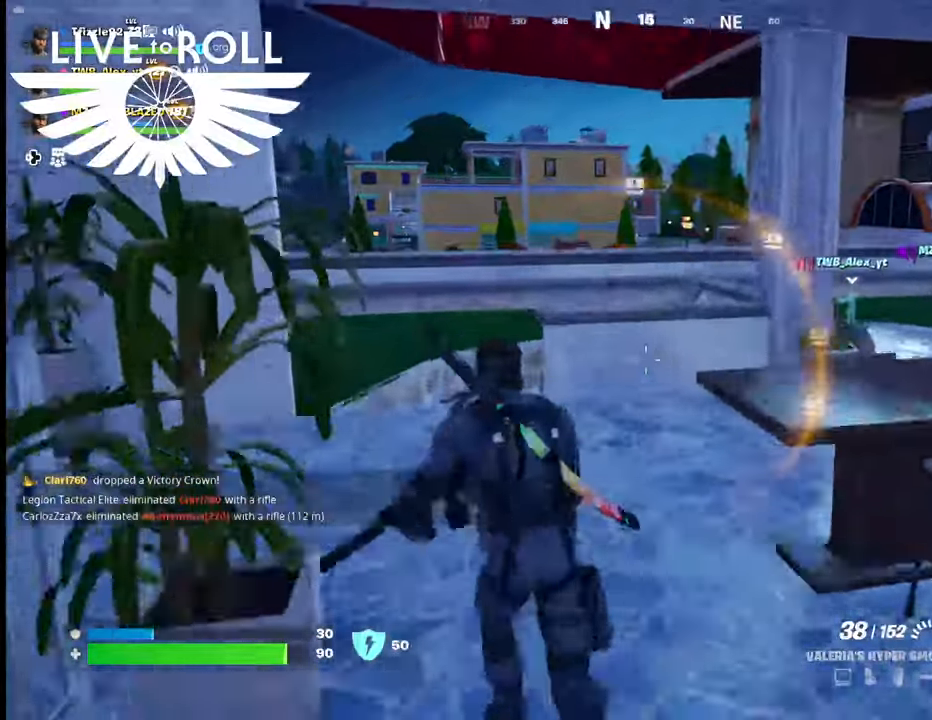
{"buttons": [], "left_stick": "up", "right_stick": "center", "events": []}
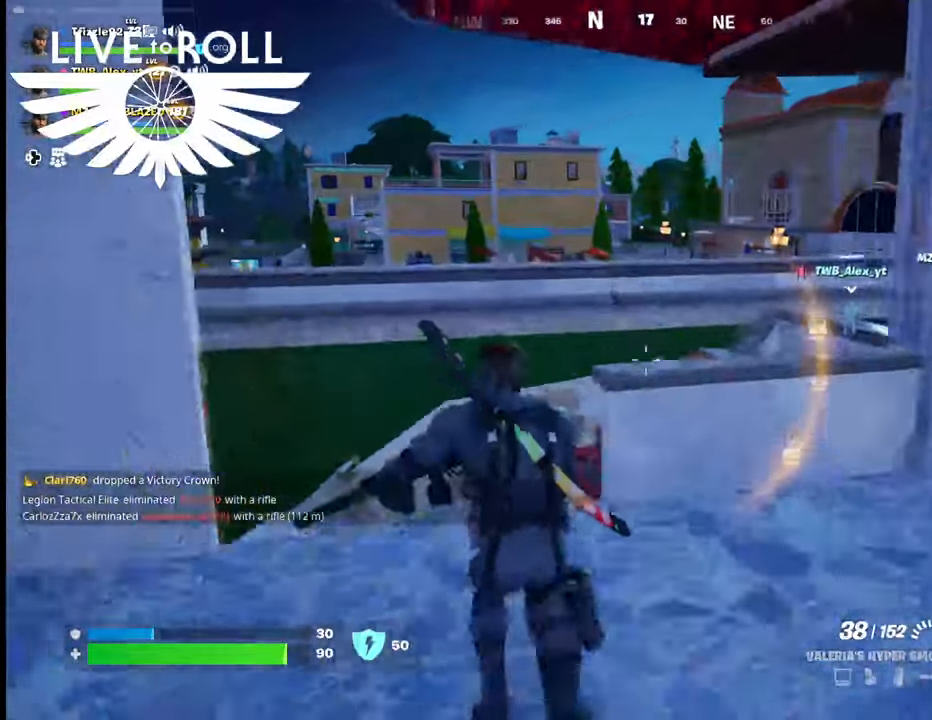
{"buttons": [], "left_stick": "up", "right_stick": "center", "events": [[367, "A", "down"], [500, "A", "up"]]}
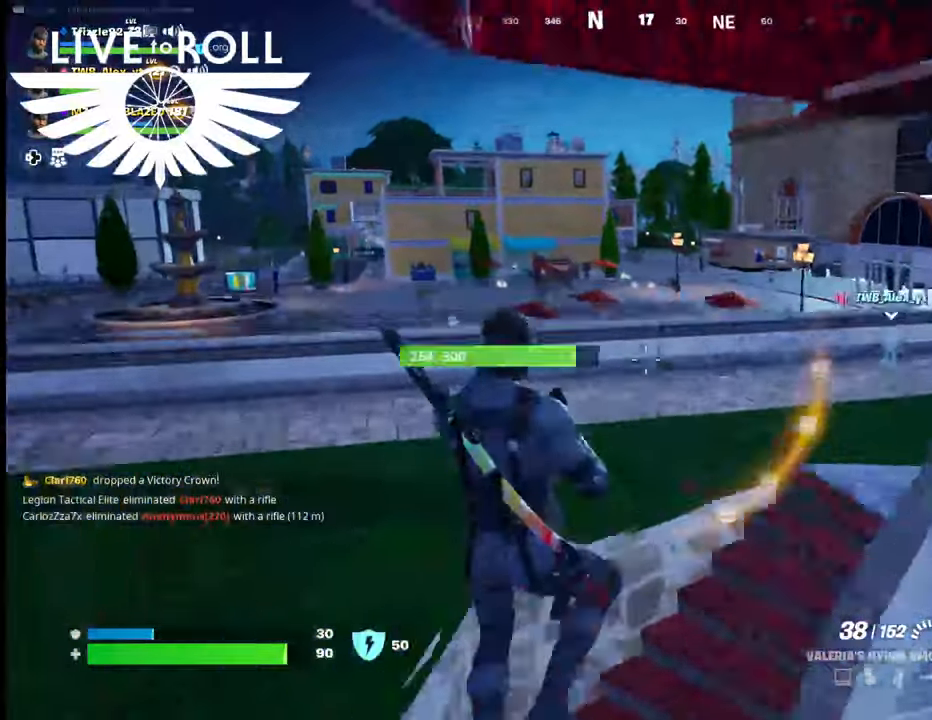
{"buttons": [], "left_stick": "up", "right_stick": "center", "events": []}